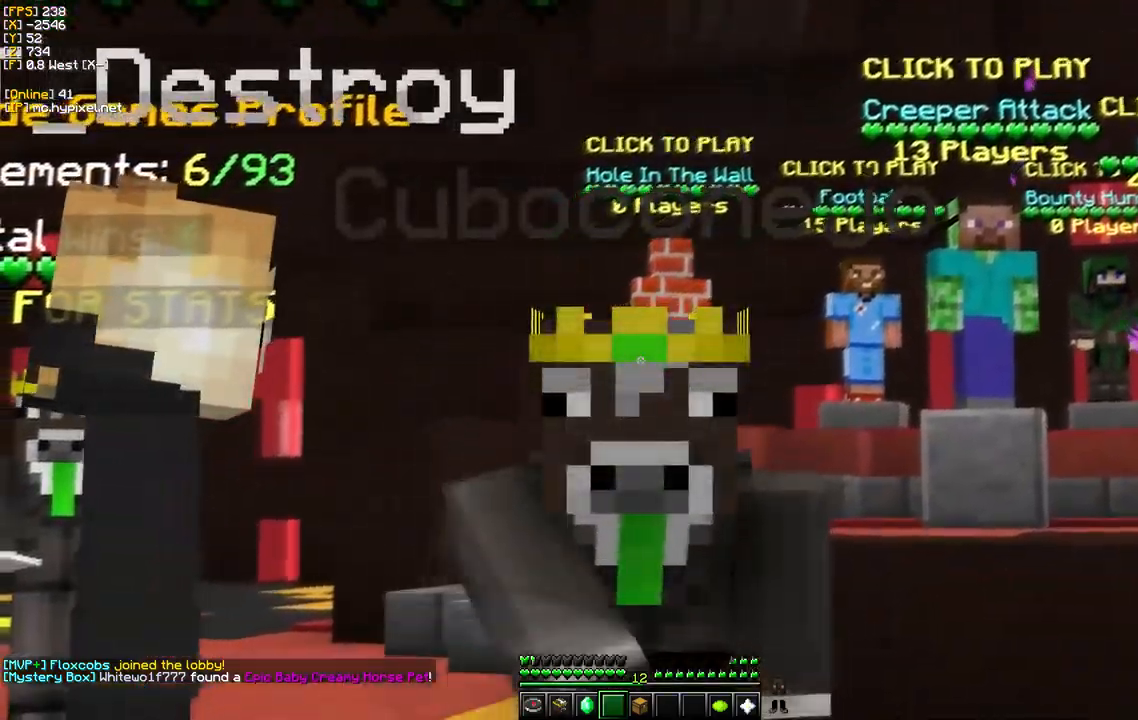
Gameplay with keyboard and mouse; each line is a JSON object with the keys and mouse buttons held at the frame after it. "events" lists presses ("down") and releases ("up") of "a", "d", "s", "w", "mouse_left" and "mouse_right" between this image and that frame as [ms after this image, input, new state], when the widget could be followed in between. "mouse_left", "mouse_right" = the "left", "right" buttons of the "mouse" list. No other keys are recorded. Fast repeated clicks can show as one long hold. Mouse movement is not recorded.
{"keys": [], "mouse": ["left"], "events": []}
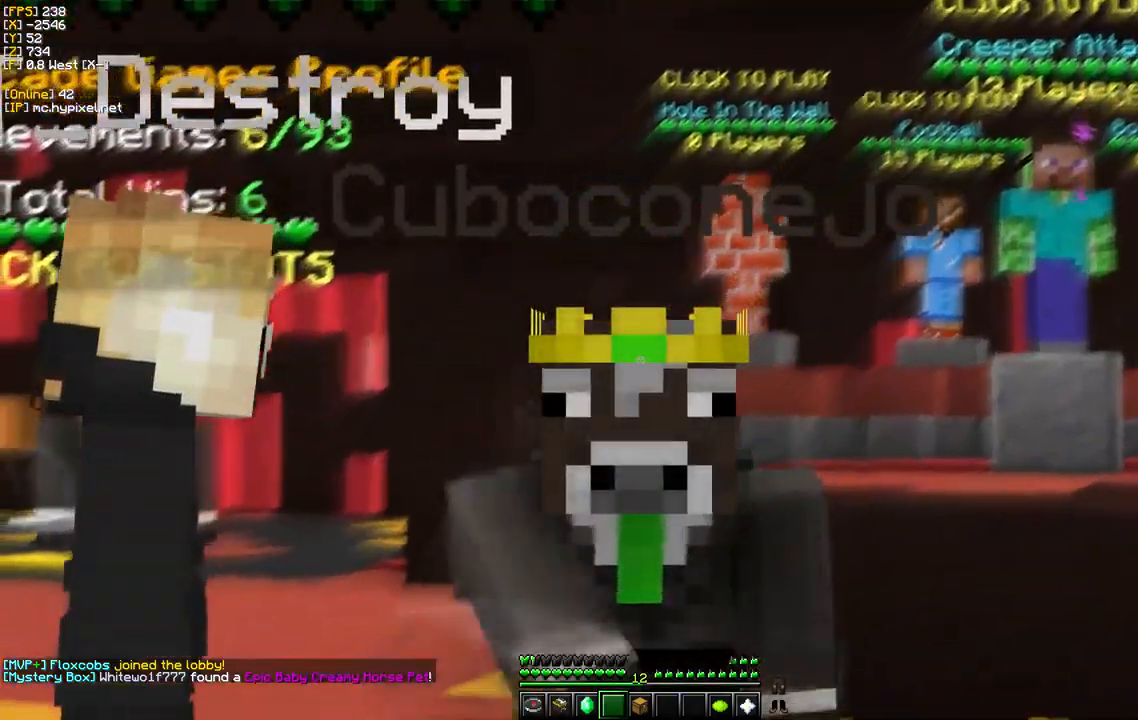
{"keys": ["w"], "mouse": ["left"], "events": [[384, "w", "down"]]}
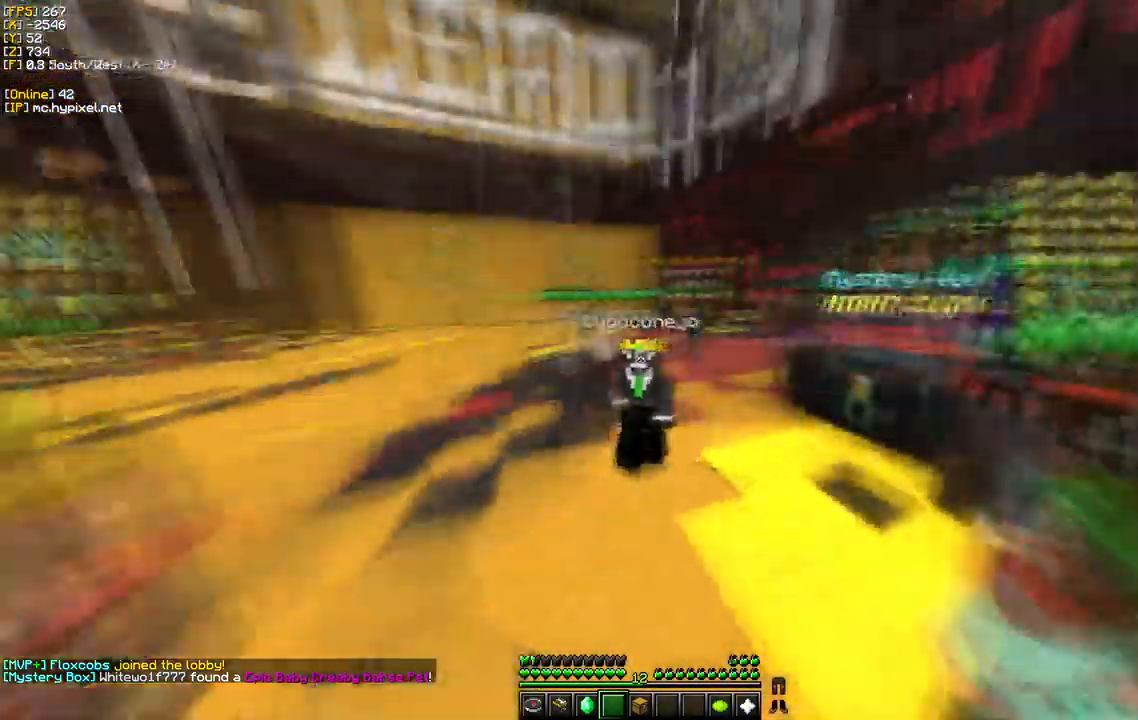
{"keys": ["w"], "mouse": ["left"], "events": []}
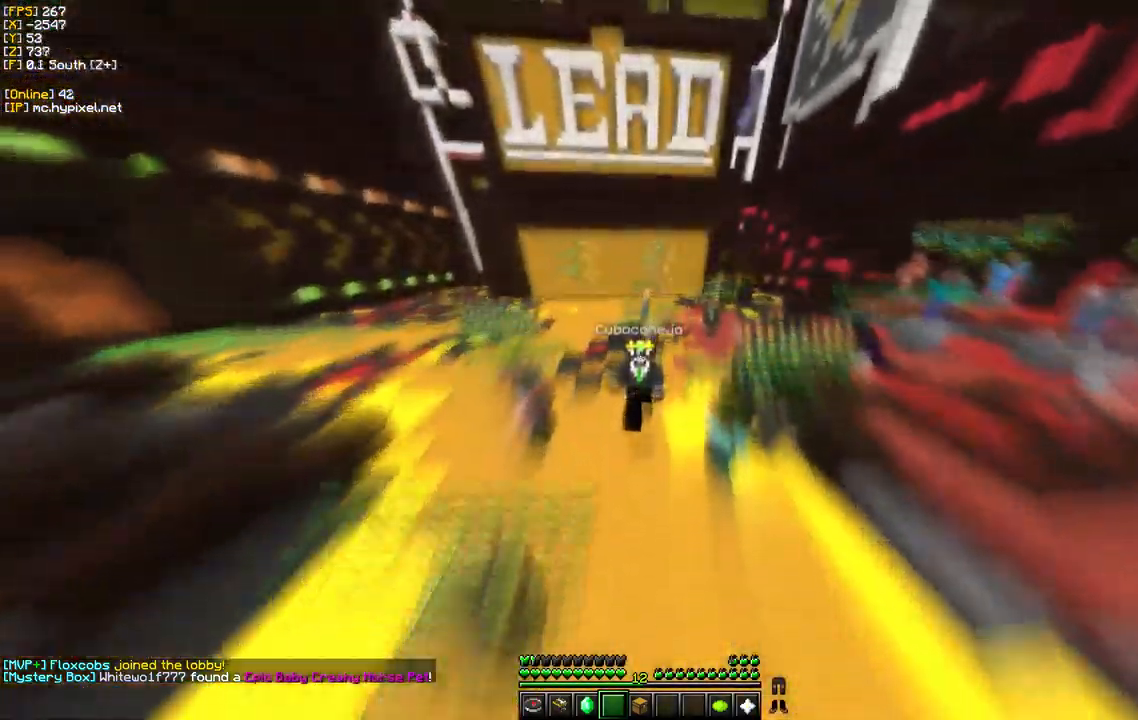
{"keys": ["w"], "mouse": ["left"], "events": []}
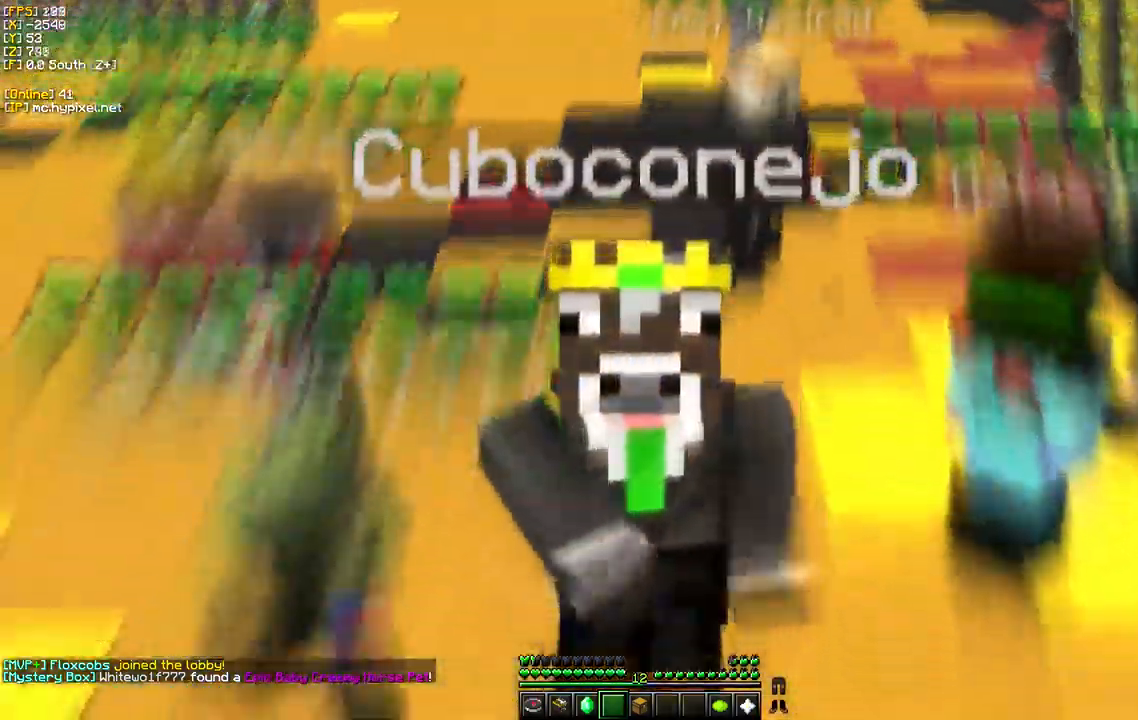
{"keys": ["w"], "mouse": ["left"], "events": []}
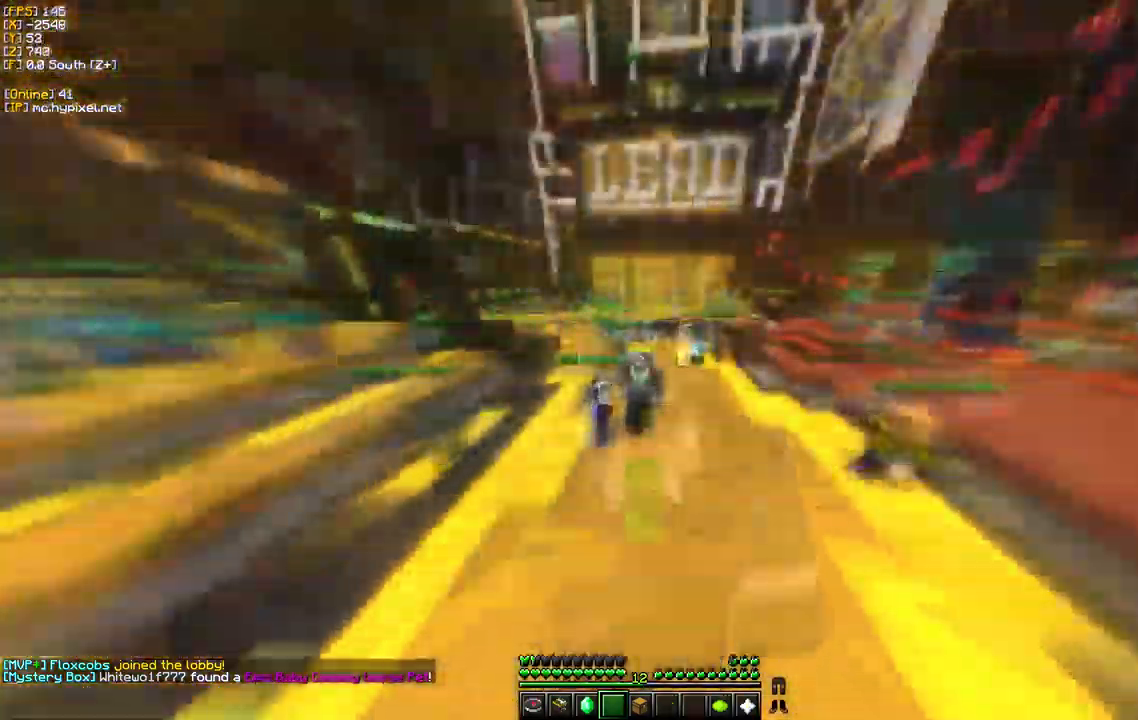
{"keys": ["w"], "mouse": [], "events": [[17, "mouse_left", "up"]]}
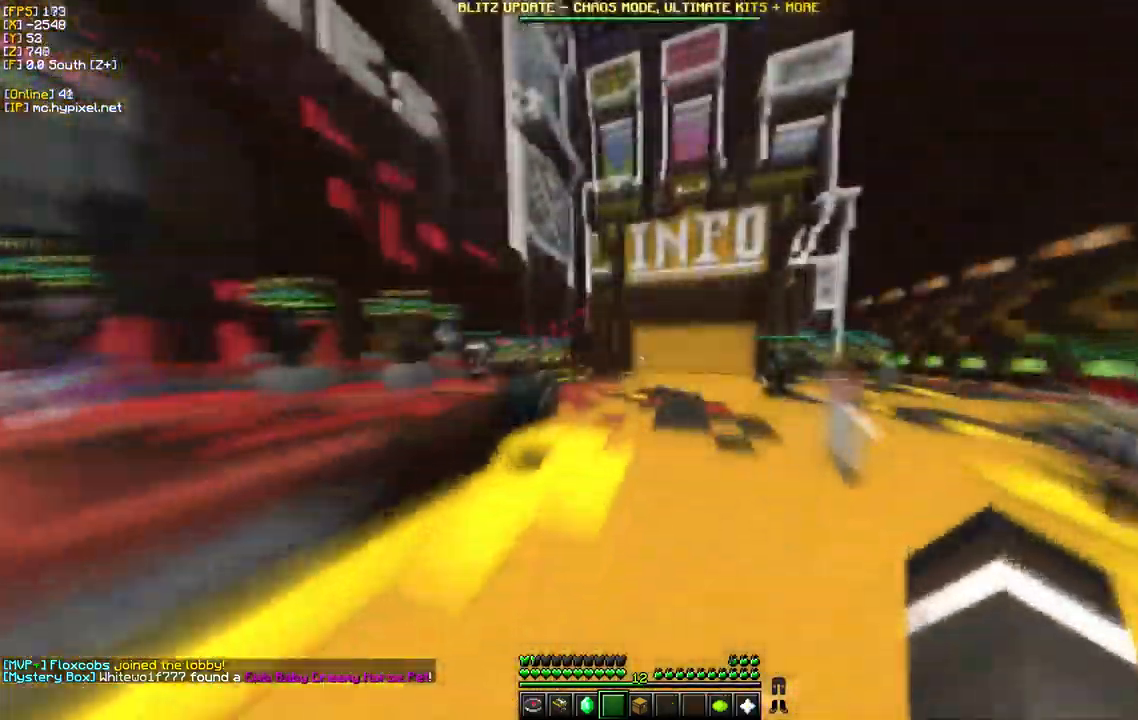
{"keys": ["d", "w"], "mouse": ["left"], "events": [[184, "d", "down"], [267, "mouse_left", "down"]]}
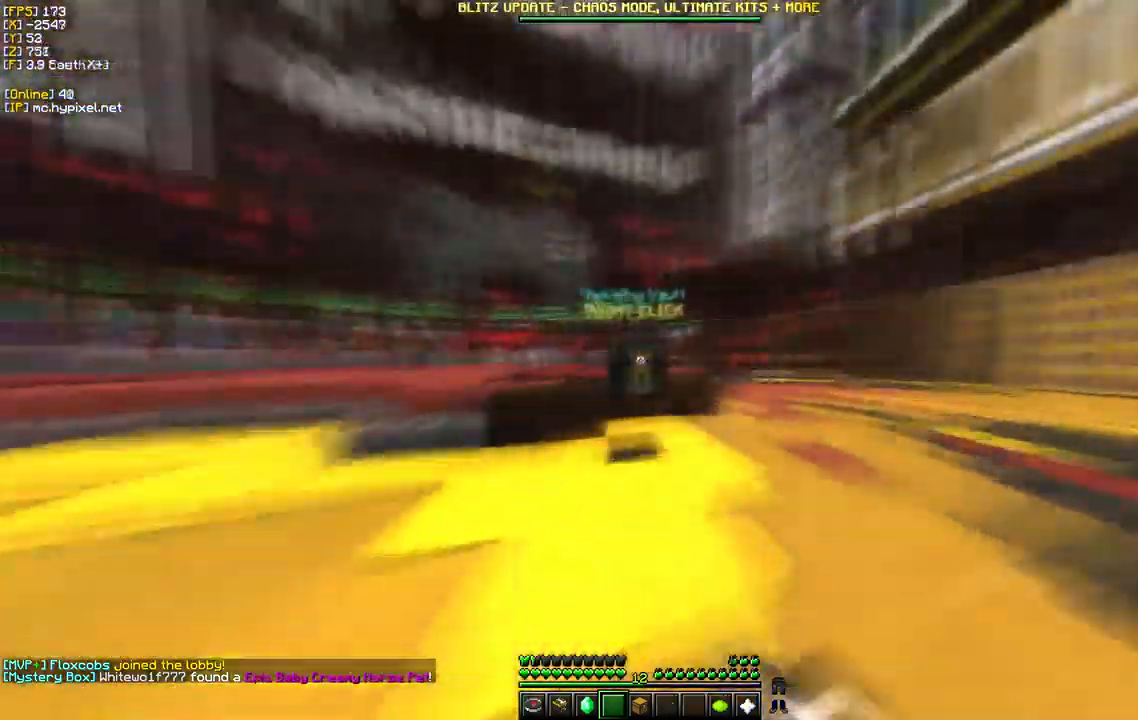
{"keys": ["d", "w"], "mouse": [], "events": [[184, "mouse_left", "up"]]}
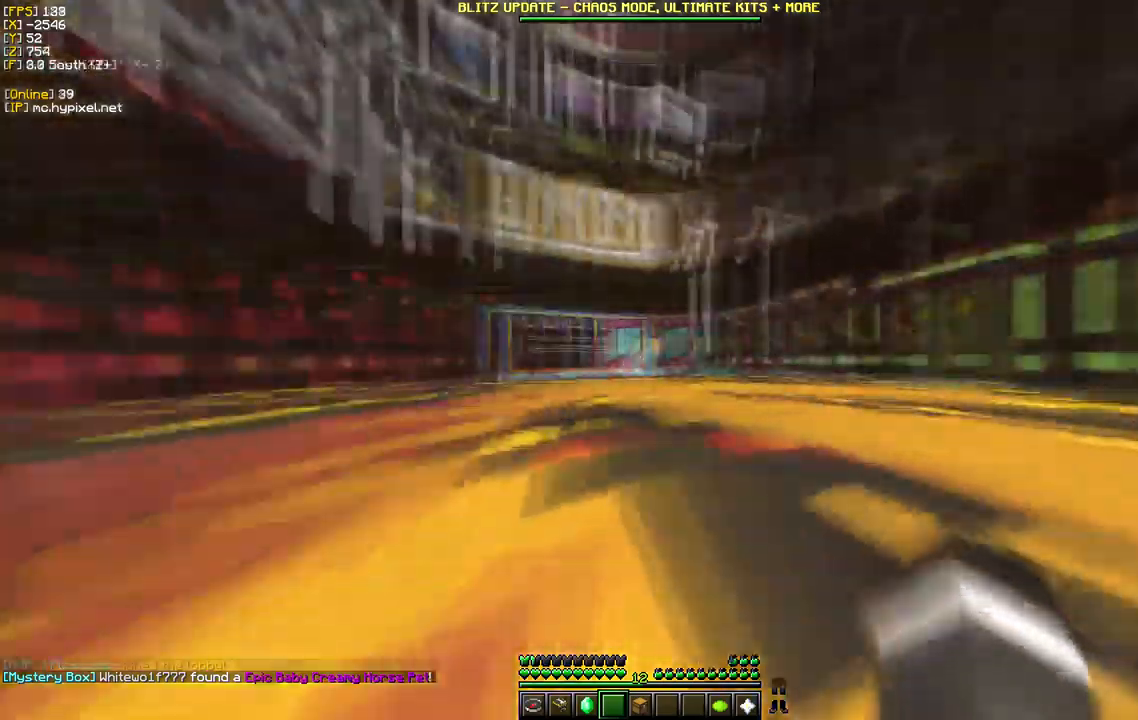
{"keys": ["a", "w"], "mouse": [], "events": [[167, "d", "up"], [300, "a", "down"]]}
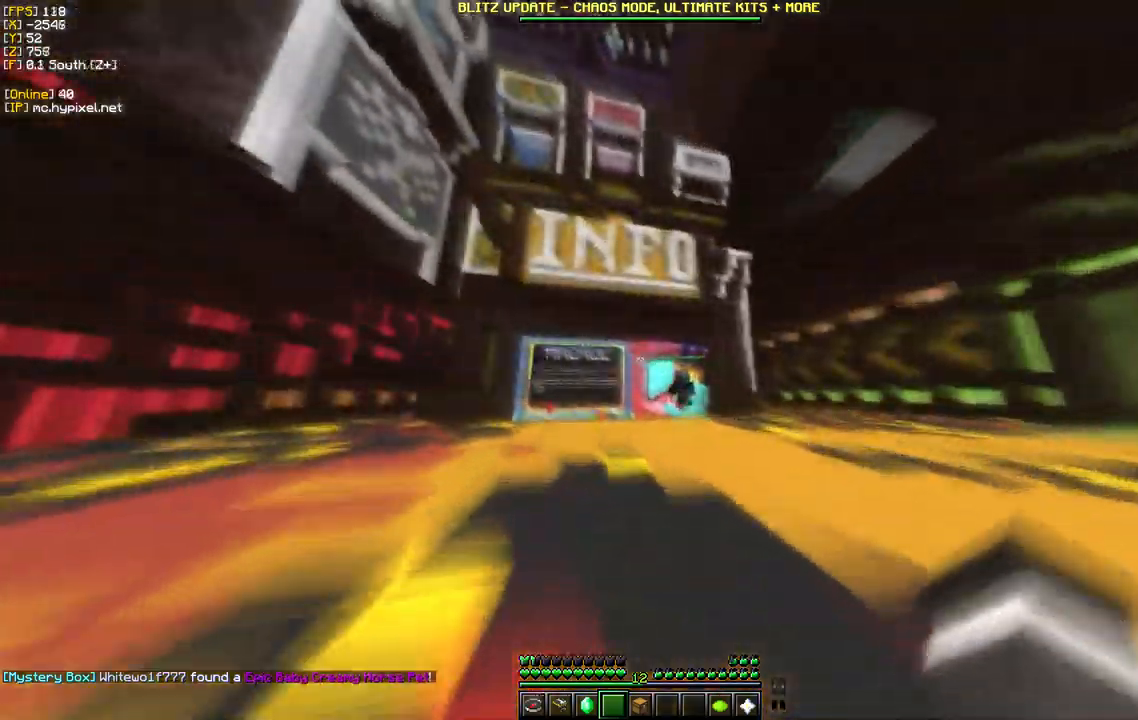
{"keys": ["a", "w"], "mouse": [], "events": []}
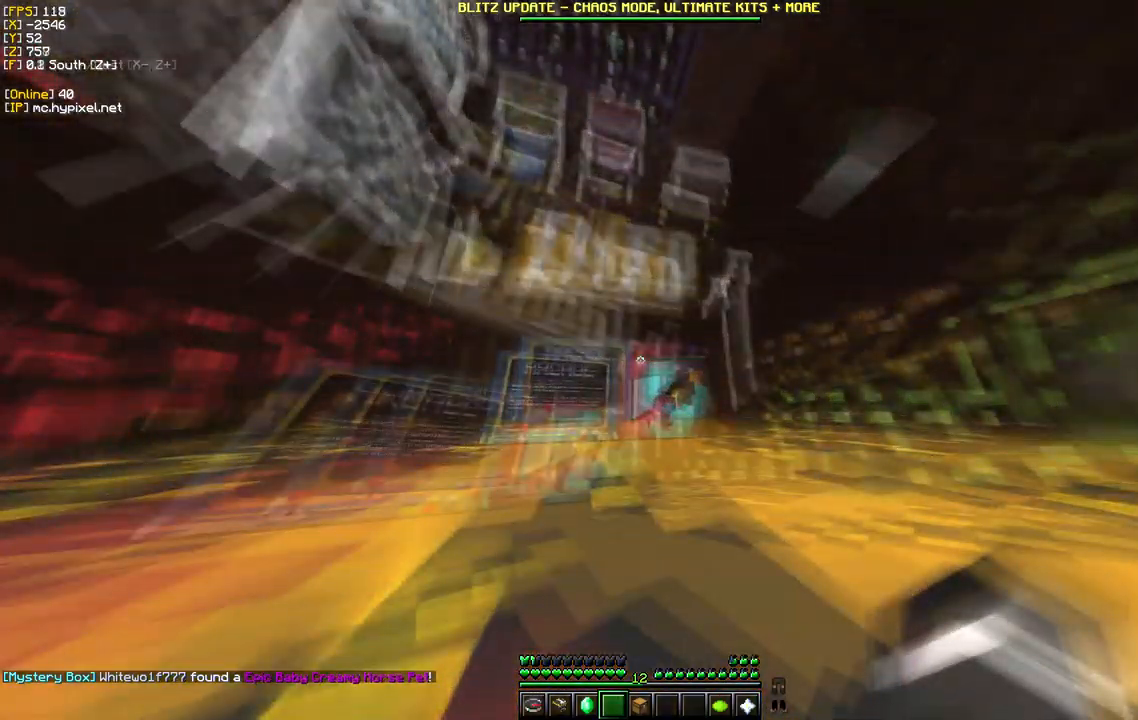
{"keys": ["w"], "mouse": []}
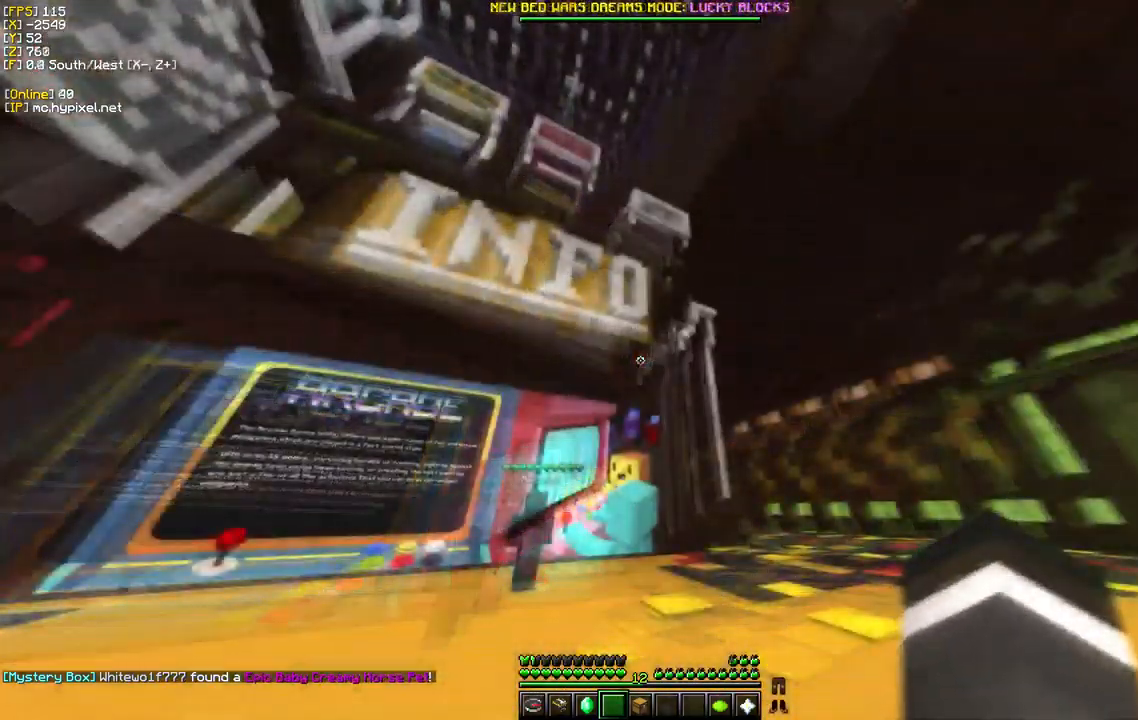
{"keys": ["d", "w"], "mouse": [], "events": [[167, "d", "down"]]}
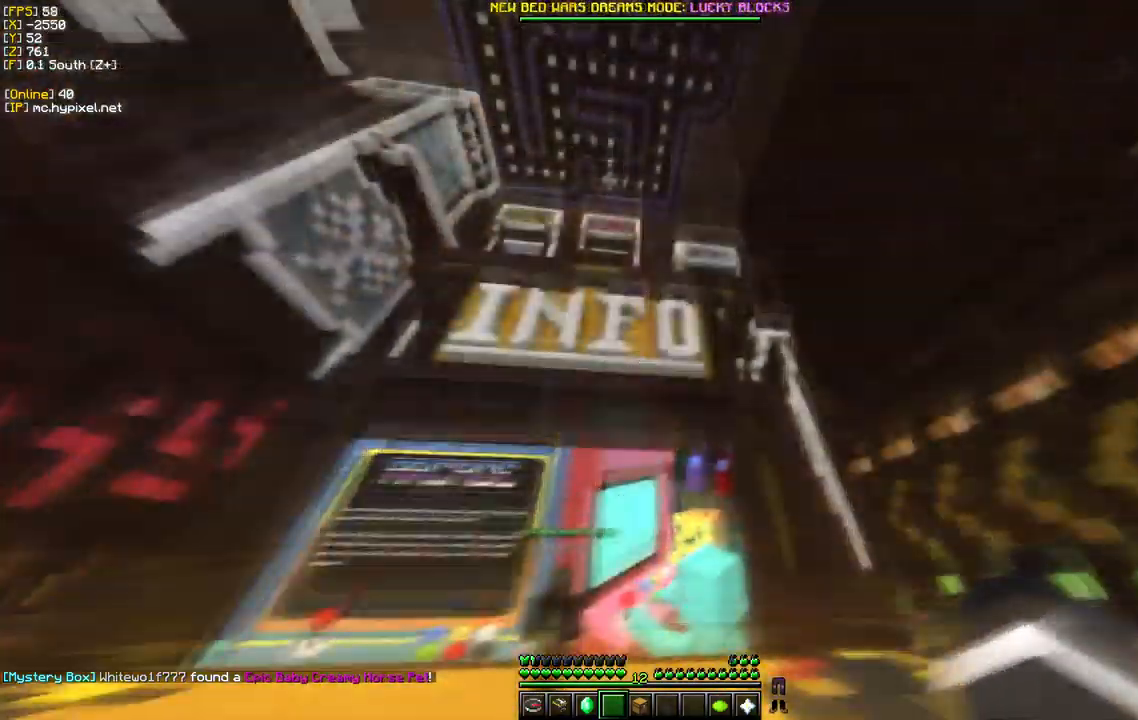
{"keys": ["d", "w"], "mouse": [], "events": []}
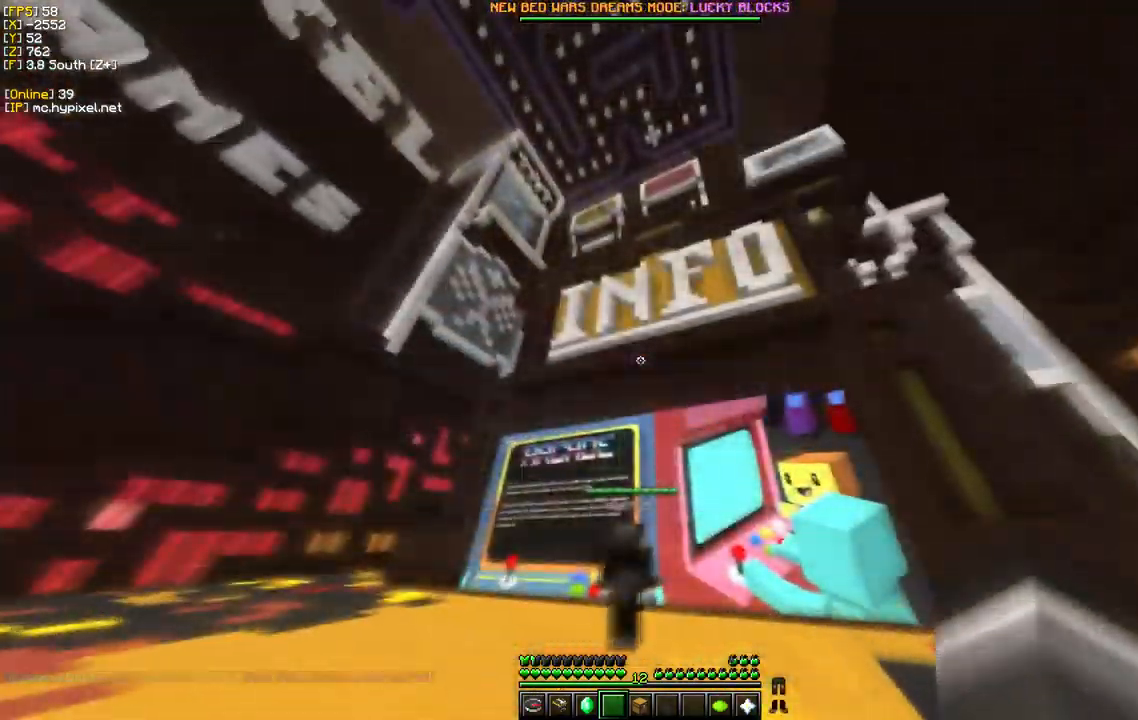
{"keys": ["d", "w"], "mouse": [], "events": [[150, "d", "up"], [400, "d", "down"]]}
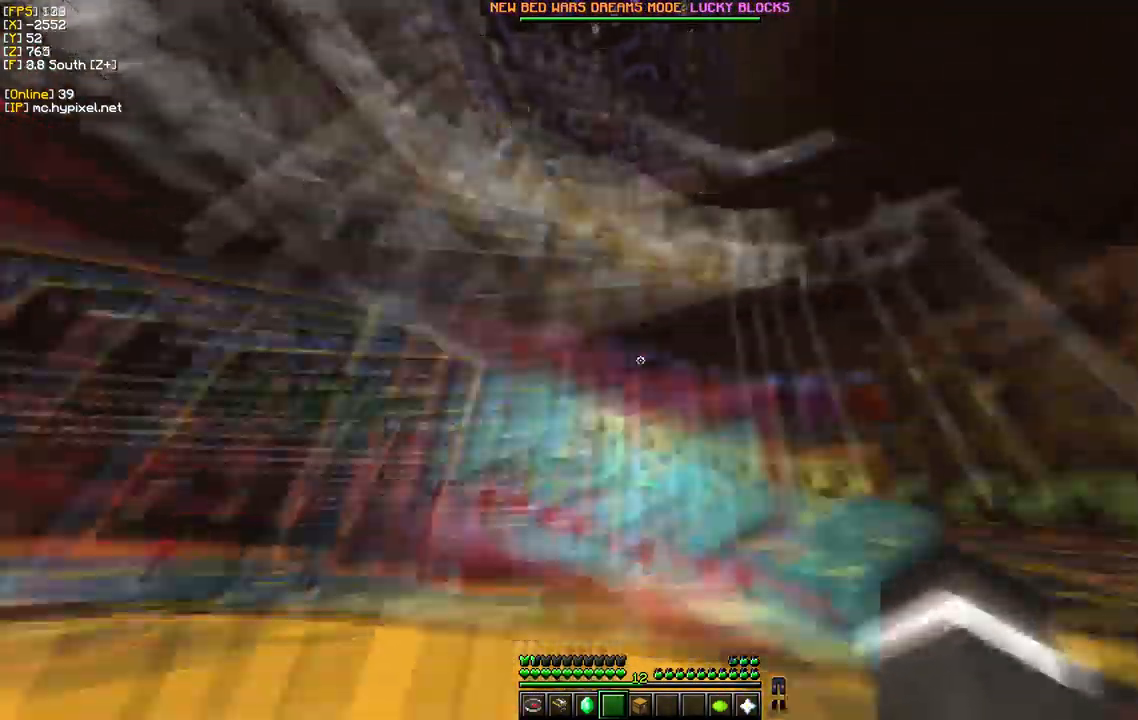
{"keys": ["w"], "mouse": [], "events": [[500, "d", "up"]]}
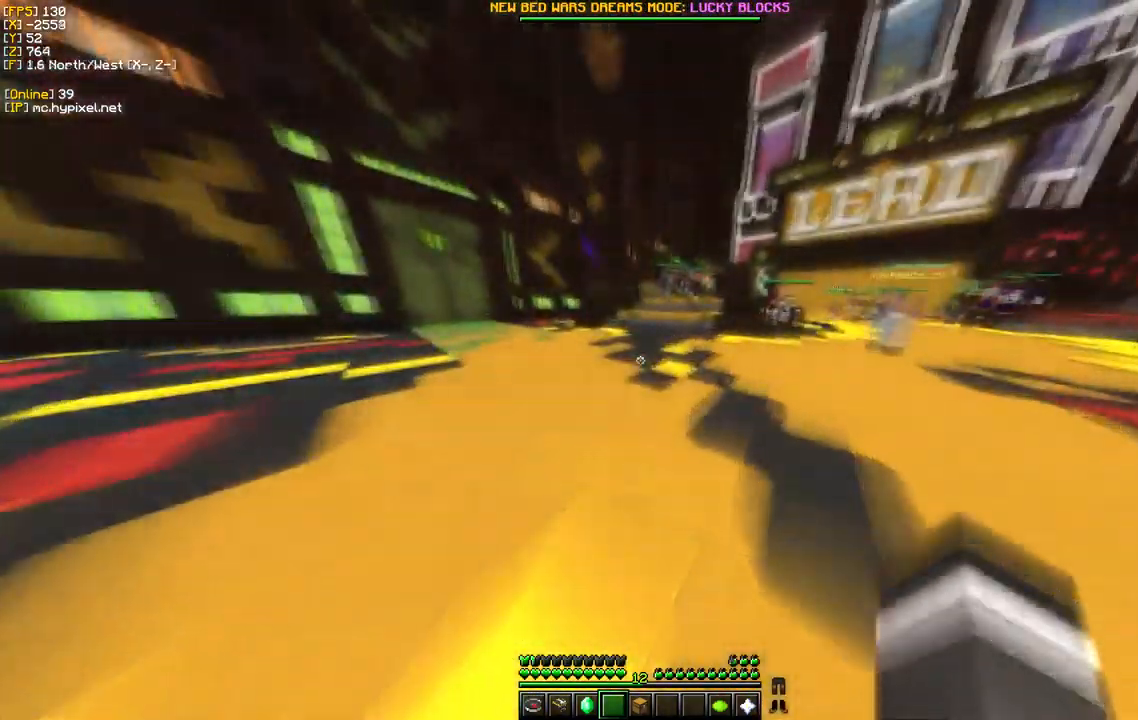
{"keys": ["d", "w"], "mouse": [], "events": [[367, "d", "down"]]}
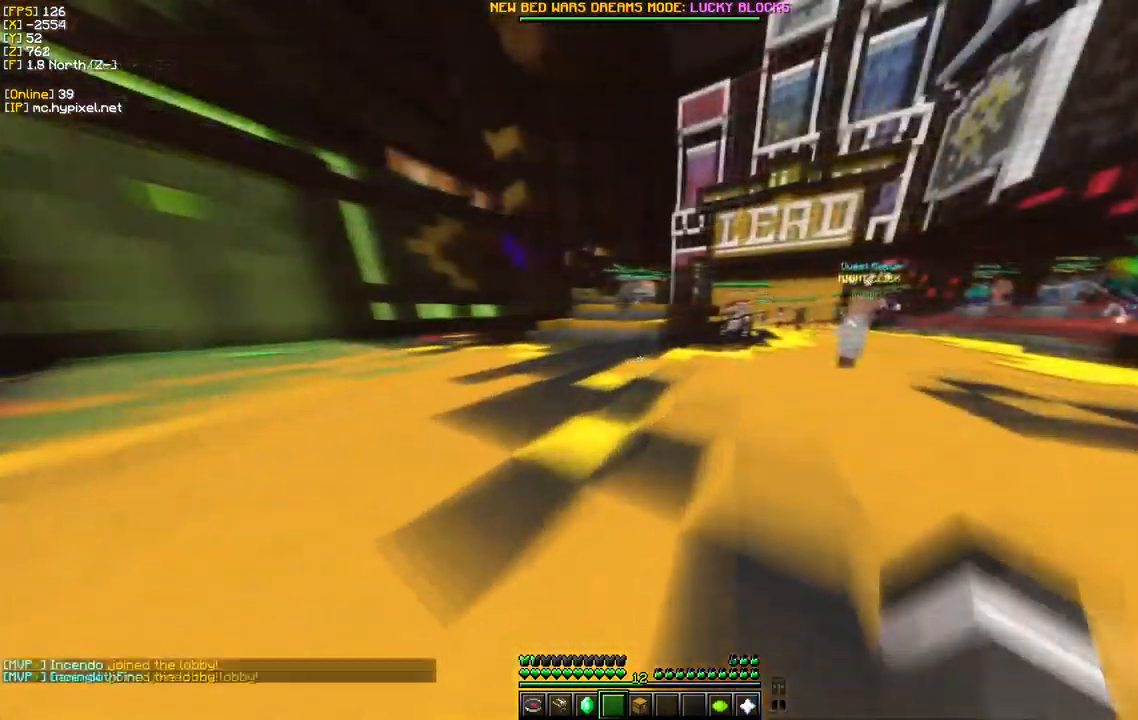
{"keys": ["w"], "mouse": [], "events": [[433, "d", "up"]]}
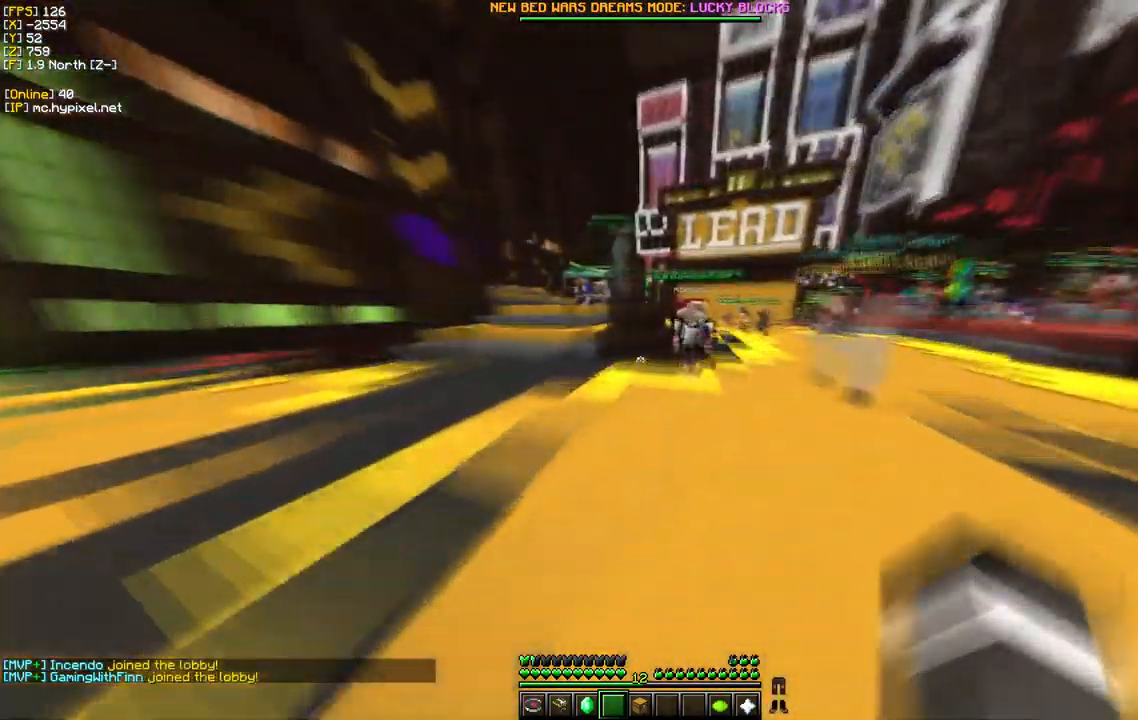
{"keys": ["d", "w"], "mouse": [], "events": [[449, "d", "down"]]}
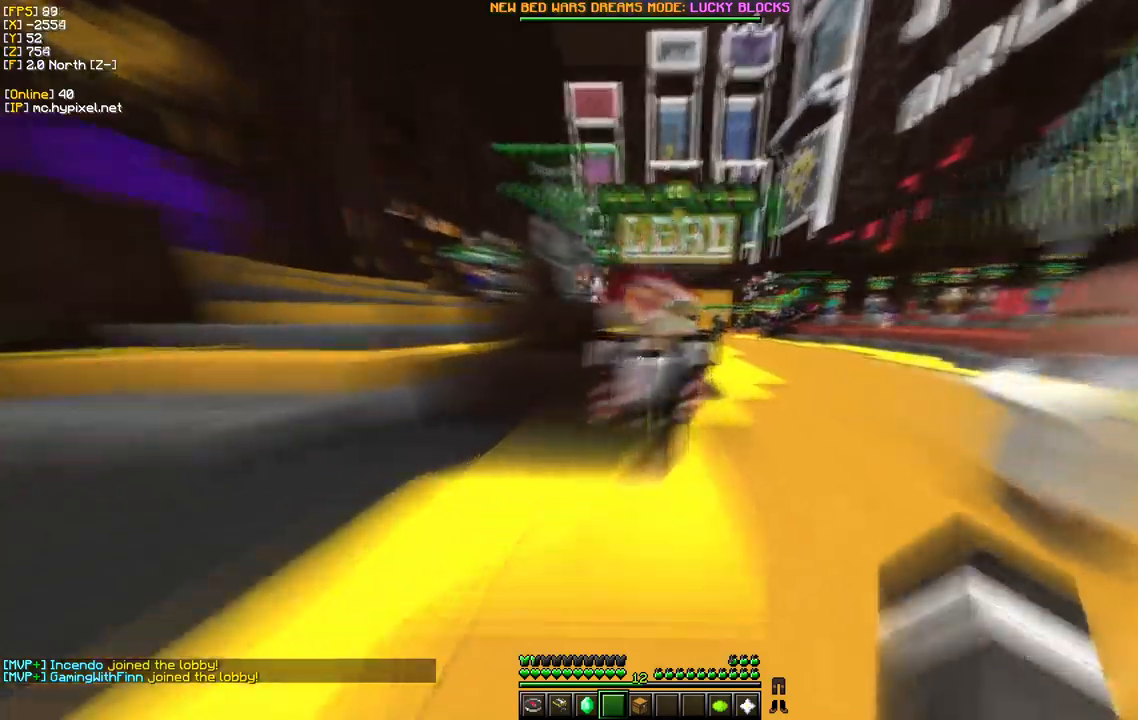
{"keys": ["d", "w"], "mouse": [], "events": []}
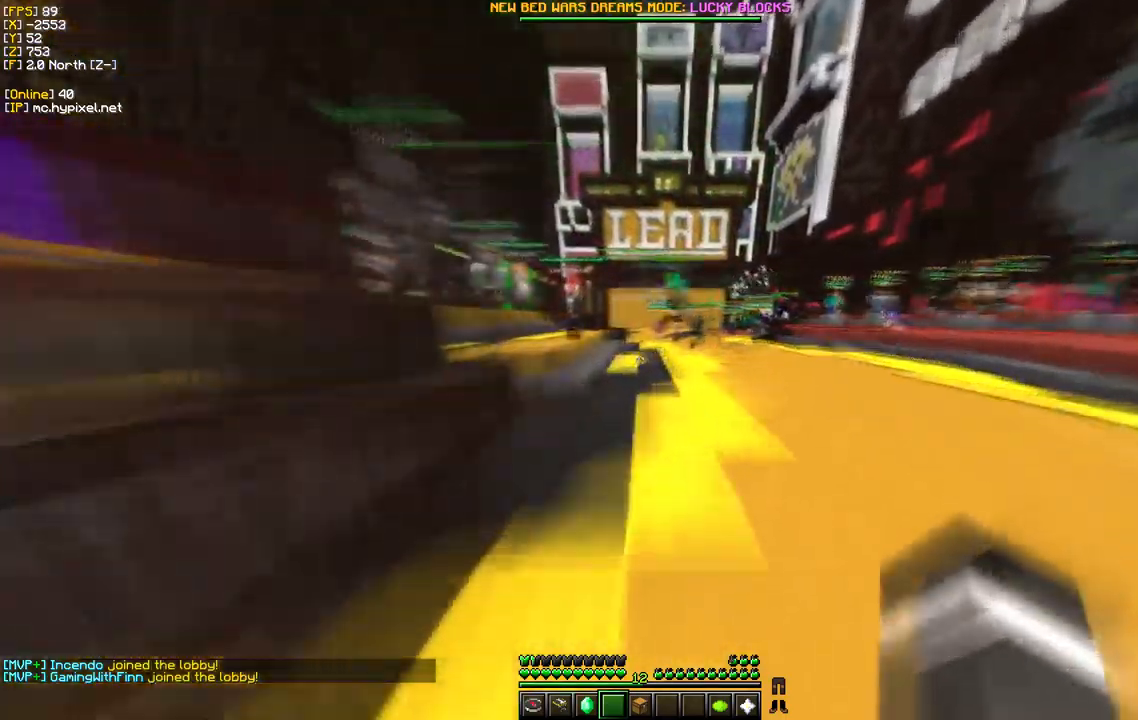
{"keys": ["d", "w"], "mouse": [], "events": [[17, "d", "up"], [250, "d", "down"]]}
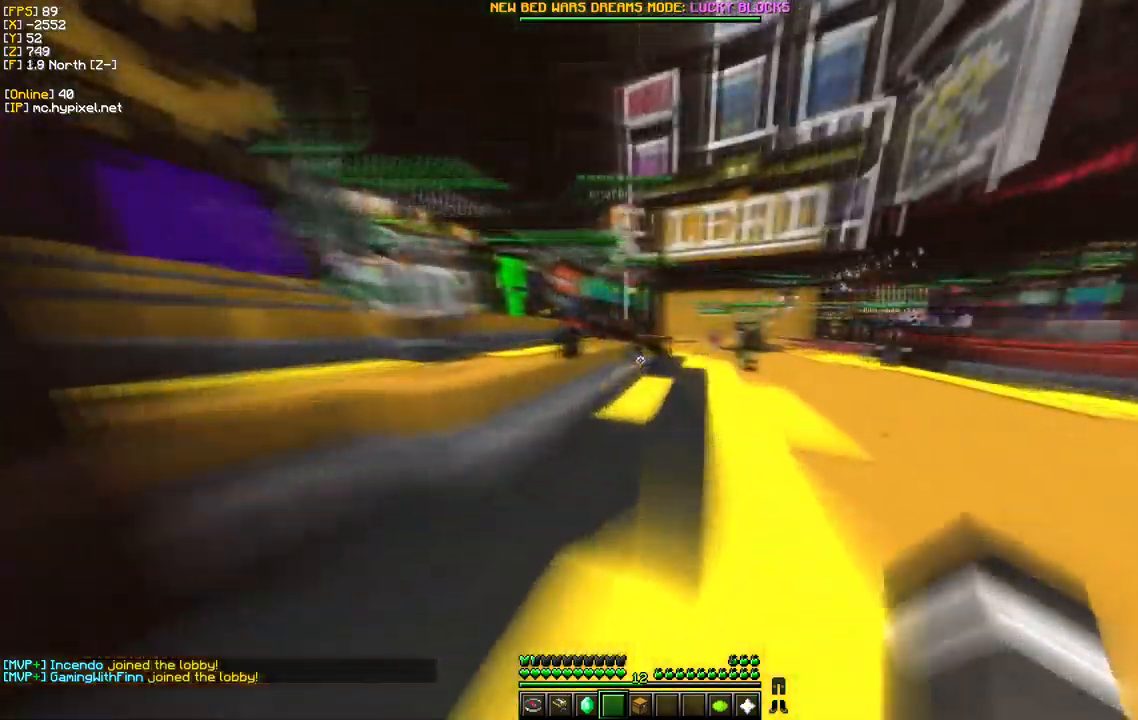
{"keys": ["d", "w"], "mouse": [], "events": []}
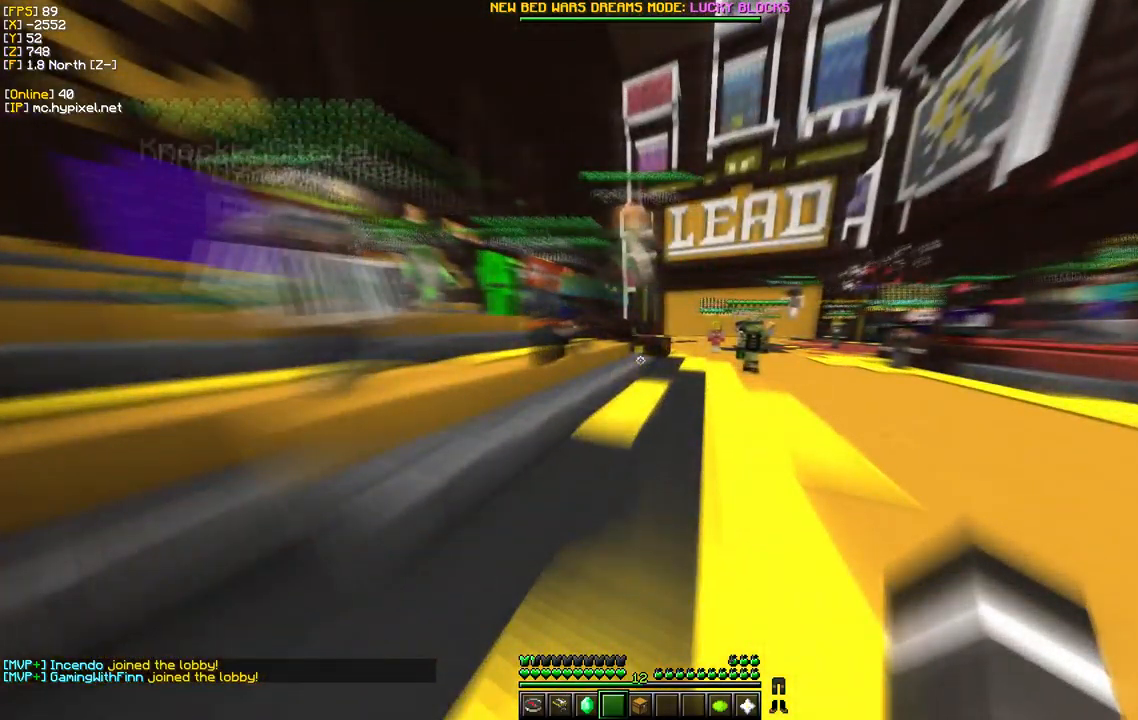
{"keys": ["w"], "mouse": [], "events": [[267, "d", "up"]]}
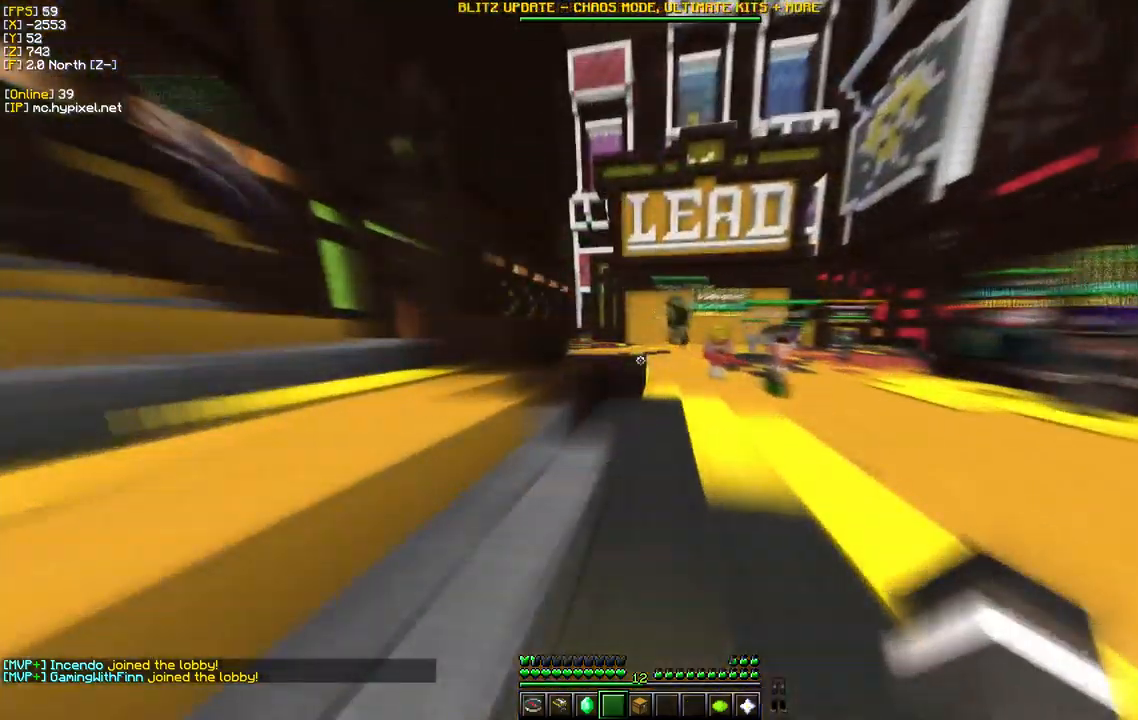
{"keys": ["w"], "mouse": [], "events": []}